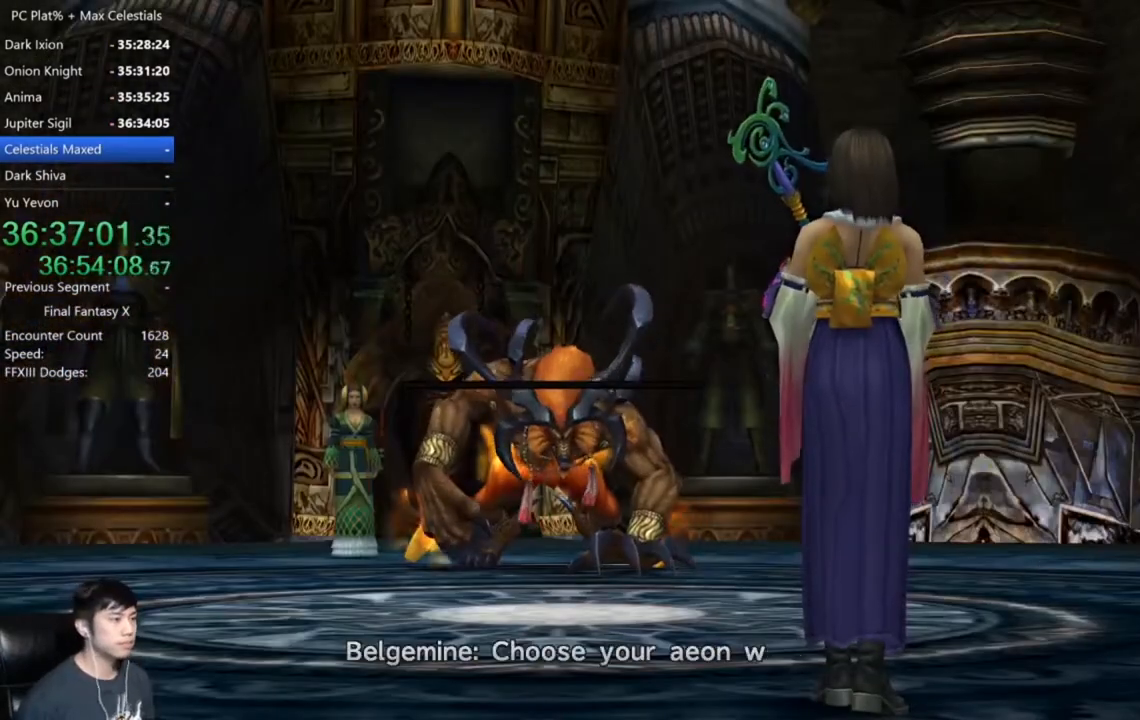
Gameplay with a controller (Xbox layout); each line is a JSON object with the inputs held at the frame after it. "events" lists button and stick changes between this image and that frame as [ms after this image, input, new state], when the widget could be followed in between.
{"buttons": [], "left_stick": "center", "right_stick": "center", "events": [[33, "A", "down"], [167, "A", "up"], [234, "A", "down"], [334, "A", "up"], [434, "A", "down"], [501, "A", "up"]]}
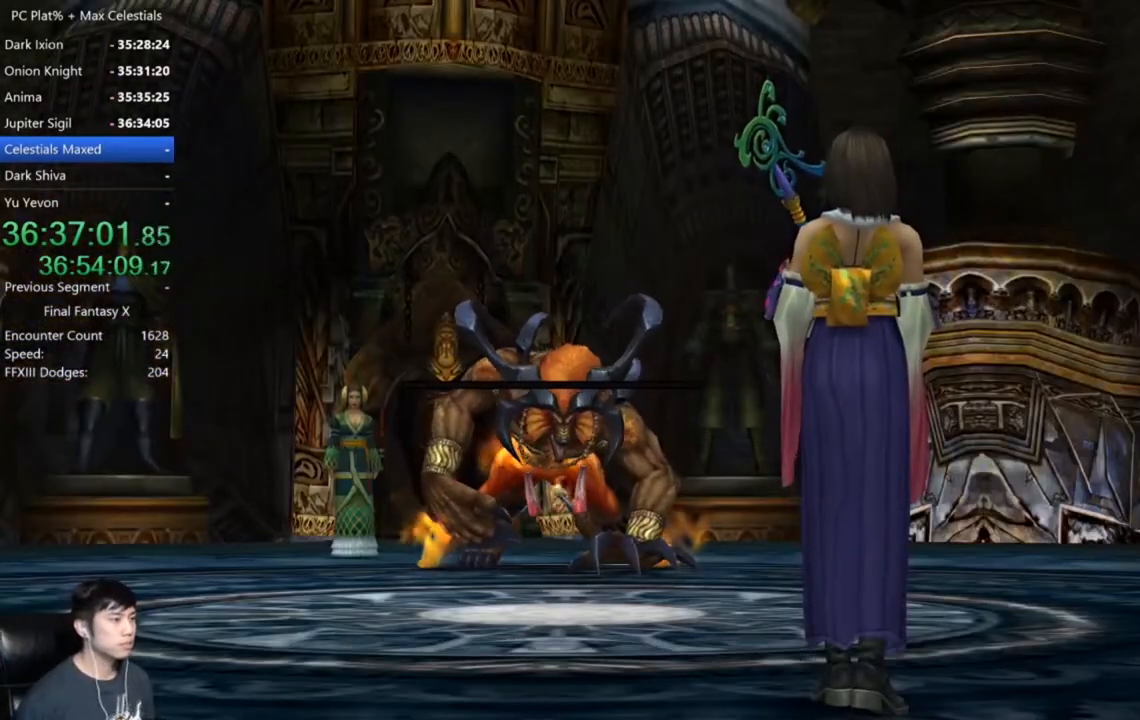
{"buttons": [], "left_stick": "center", "right_stick": "center", "events": [[100, "A", "down"], [166, "A", "up"]]}
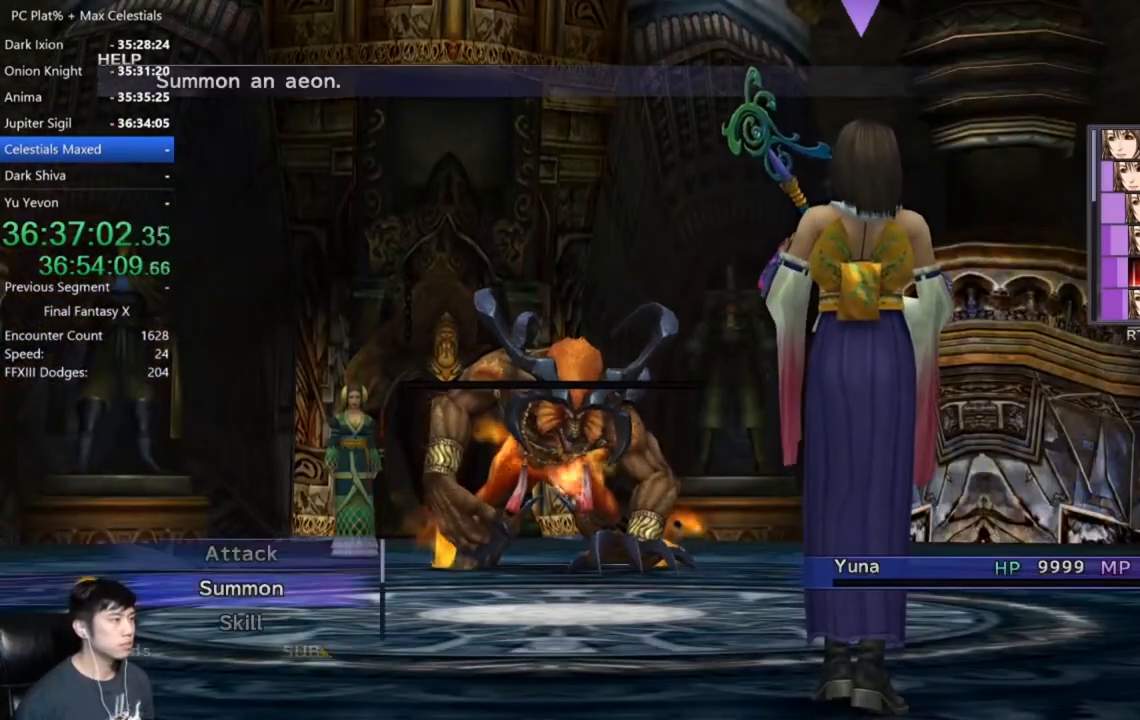
{"buttons": [], "left_stick": "center", "right_stick": "center", "events": [[167, "A", "down"], [234, "A", "up"]]}
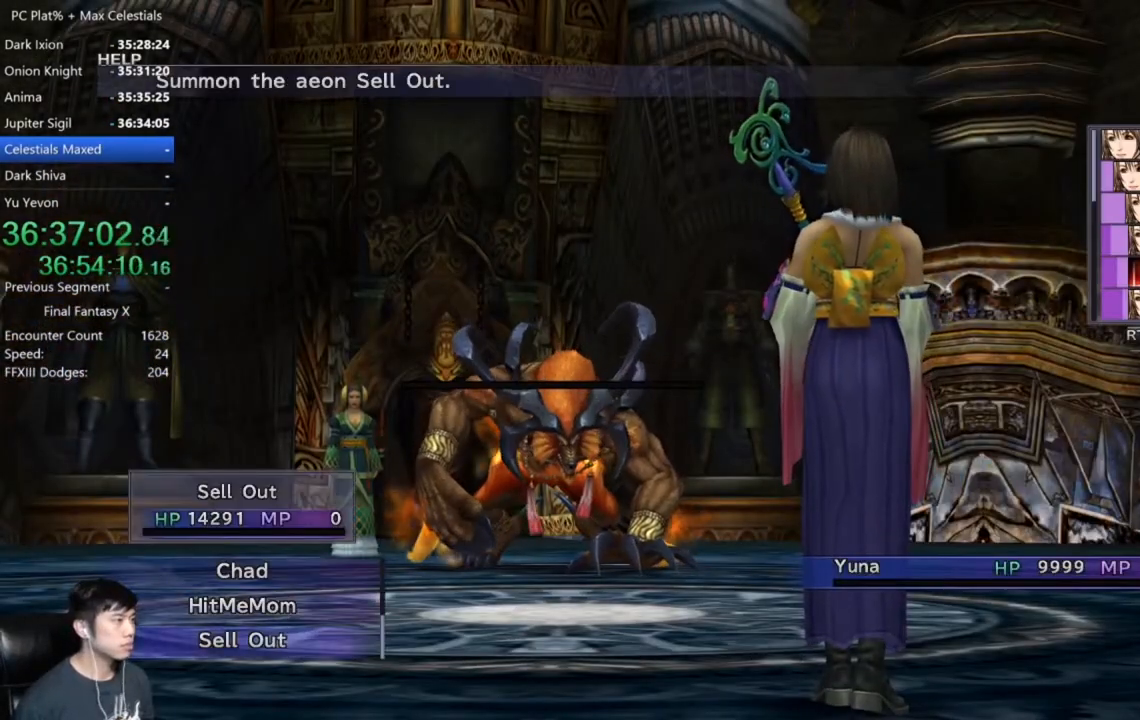
{"buttons": [], "left_stick": "center", "right_stick": "center", "events": [[300, "DPAD_UP", "down"], [433, "DPAD_UP", "up"]]}
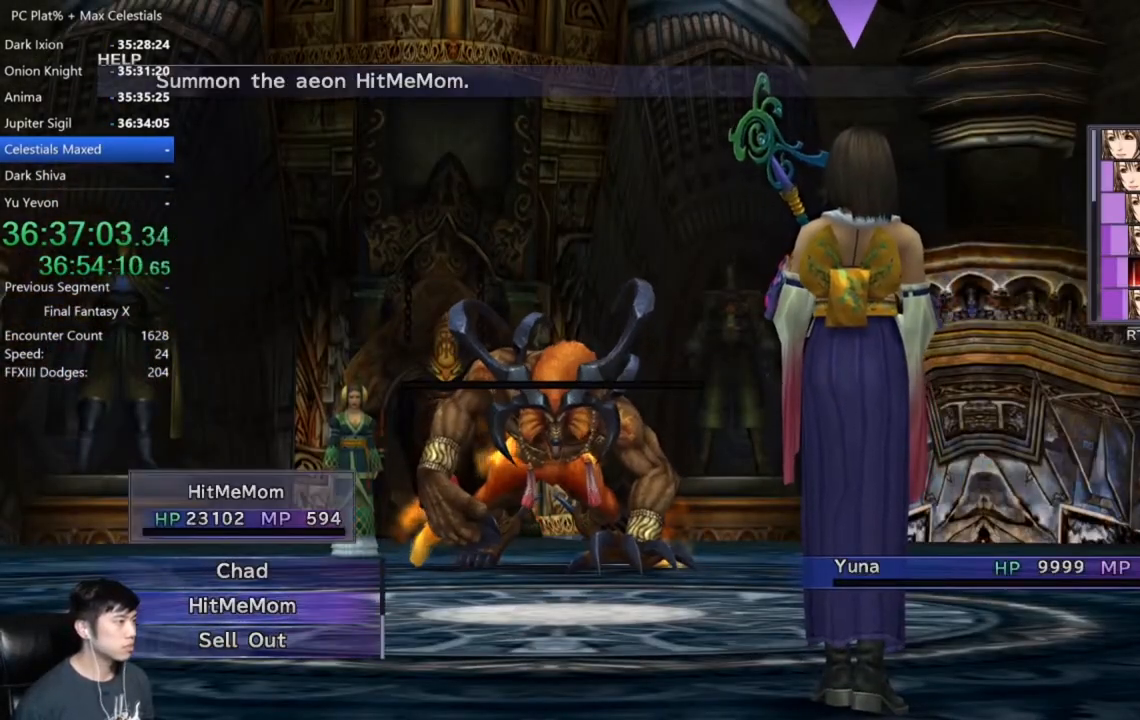
{"buttons": [], "left_stick": "center", "right_stick": "center", "events": [[100, "A", "down"], [167, "A", "up"]]}